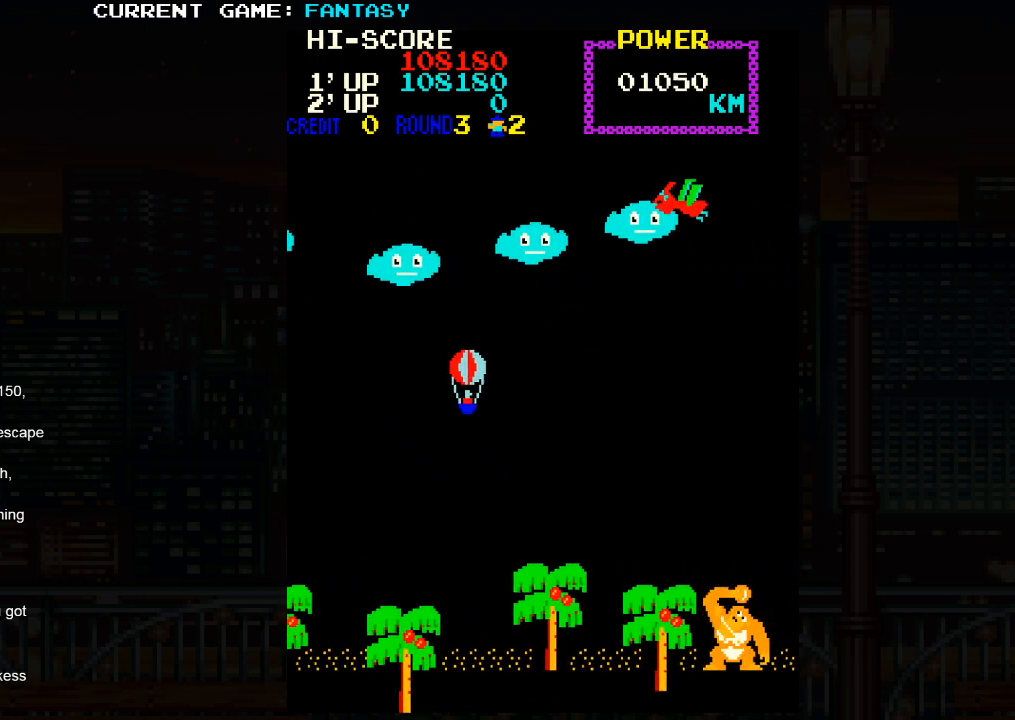
Gameplay with a controller (arcade stick); each line is a JSON object with the inputs held at the frame after it. "events" lists button and stick changes between this image and that frame as [ms after this image, input, new state], when the widget could be followed in between. Not read: L3 R3.
{"buttons": [], "left_stick": "up-left", "events": [[200, "left_stick", "up-left"]]}
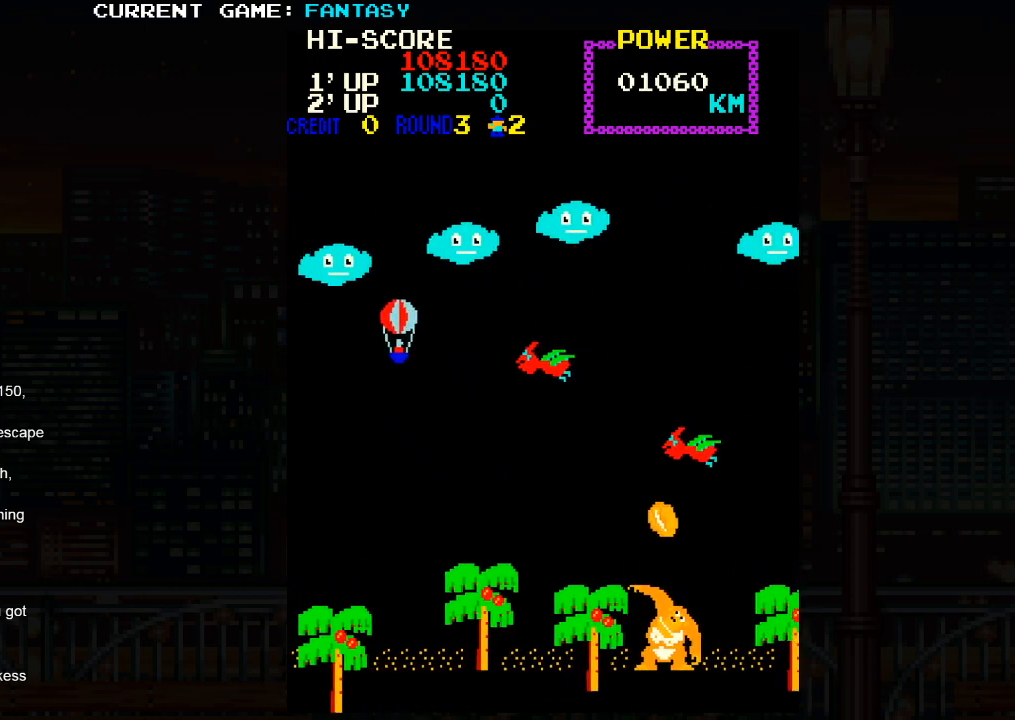
{"buttons": [], "left_stick": "right", "events": [[167, "left_stick", "center"], [433, "left_stick", "right"]]}
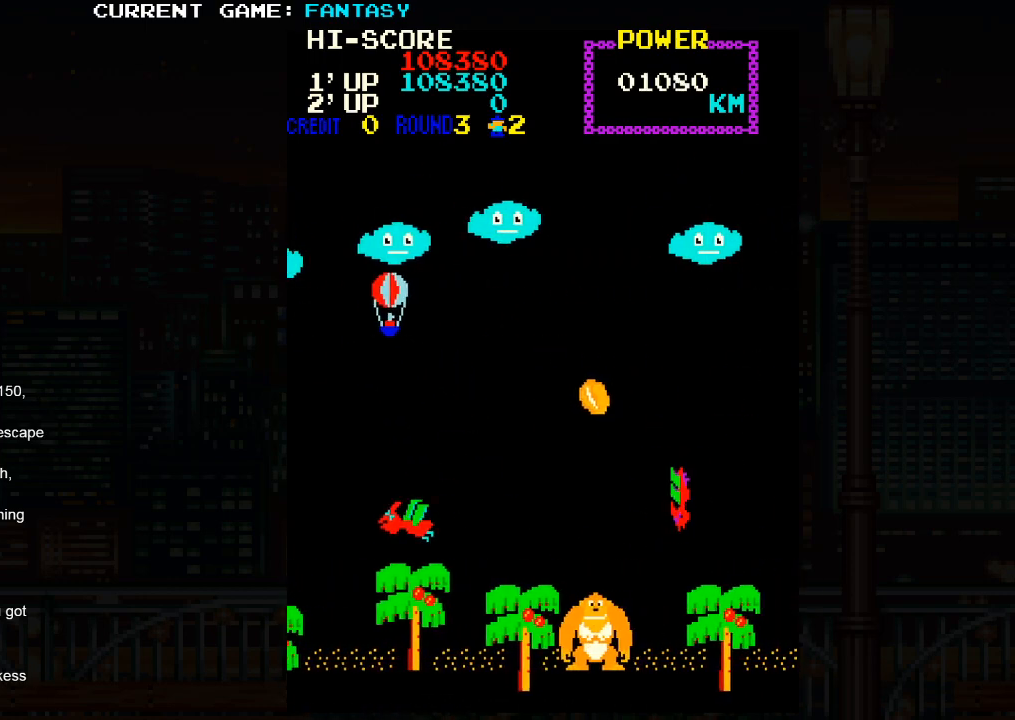
{"buttons": [], "left_stick": "center", "events": [[33, "left_stick", "down-right"], [317, "left_stick", "center"]]}
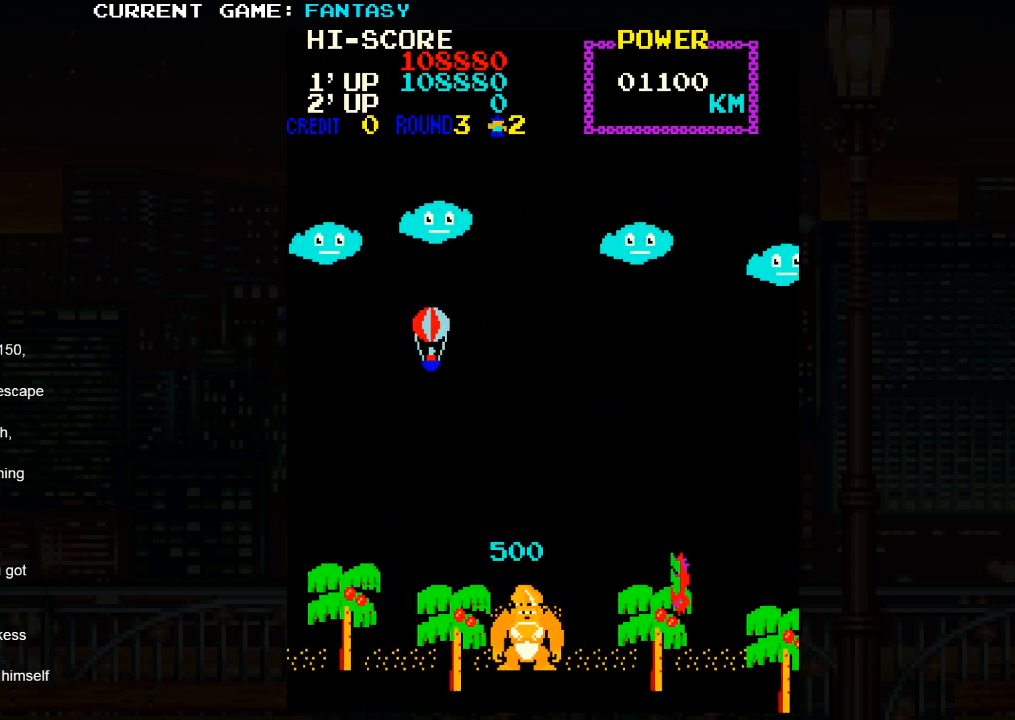
{"buttons": [], "left_stick": "down", "events": [[283, "left_stick", "down"]]}
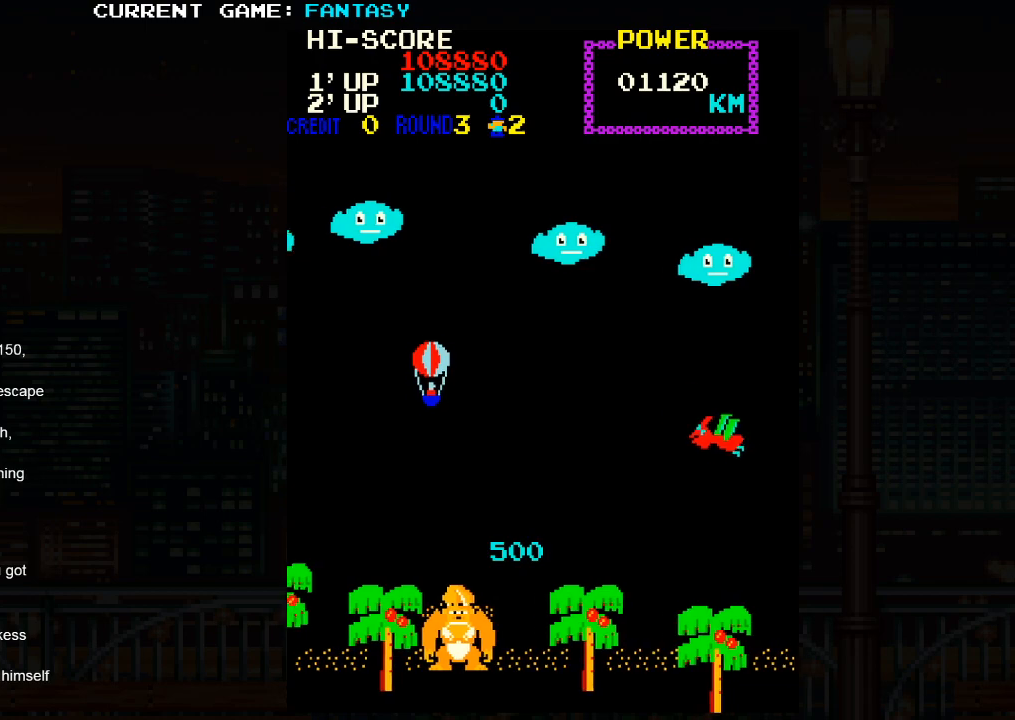
{"buttons": [], "left_stick": "down-right", "events": [[83, "left_stick", "center"], [333, "left_stick", "down"], [433, "left_stick", "down-right"]]}
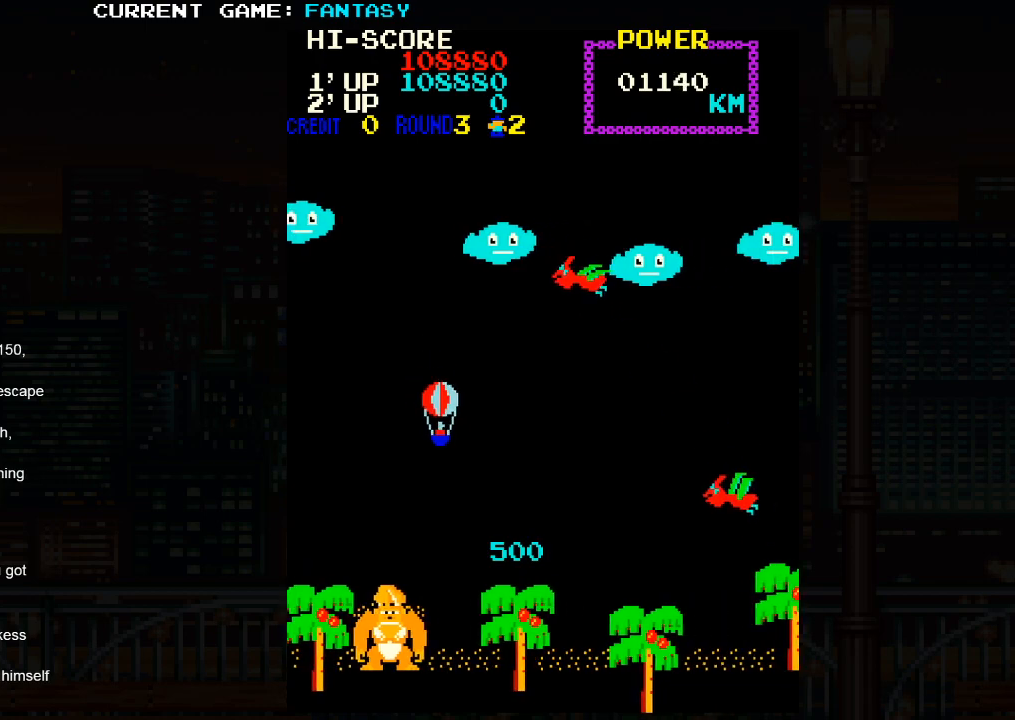
{"buttons": [], "left_stick": "center", "events": [[433, "left_stick", "center"]]}
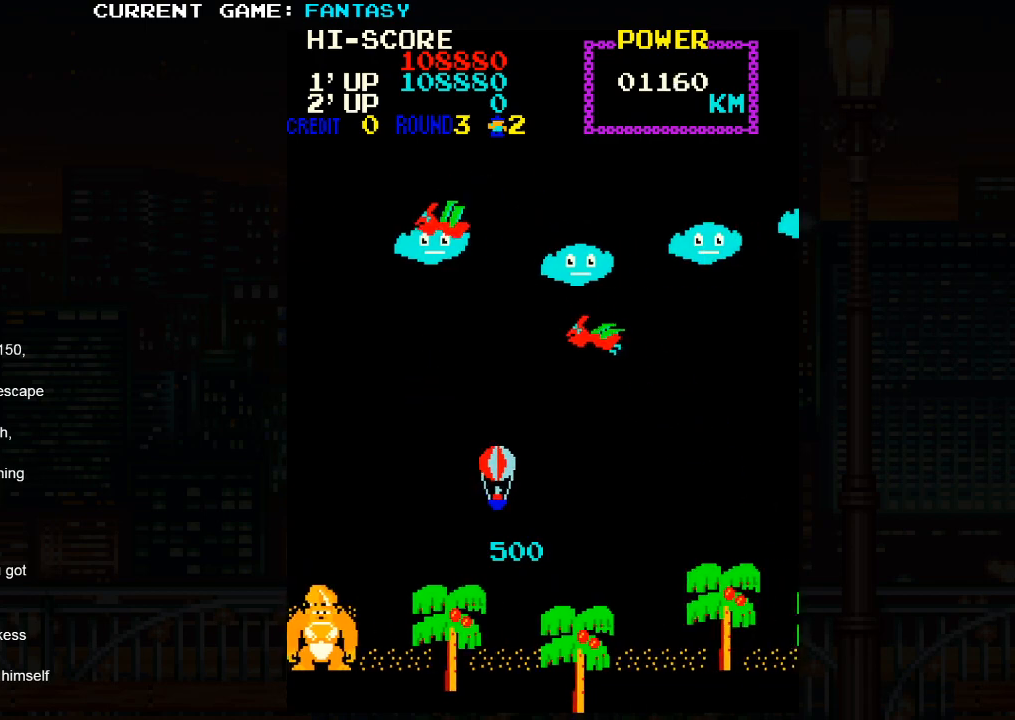
{"buttons": [], "left_stick": "center", "events": []}
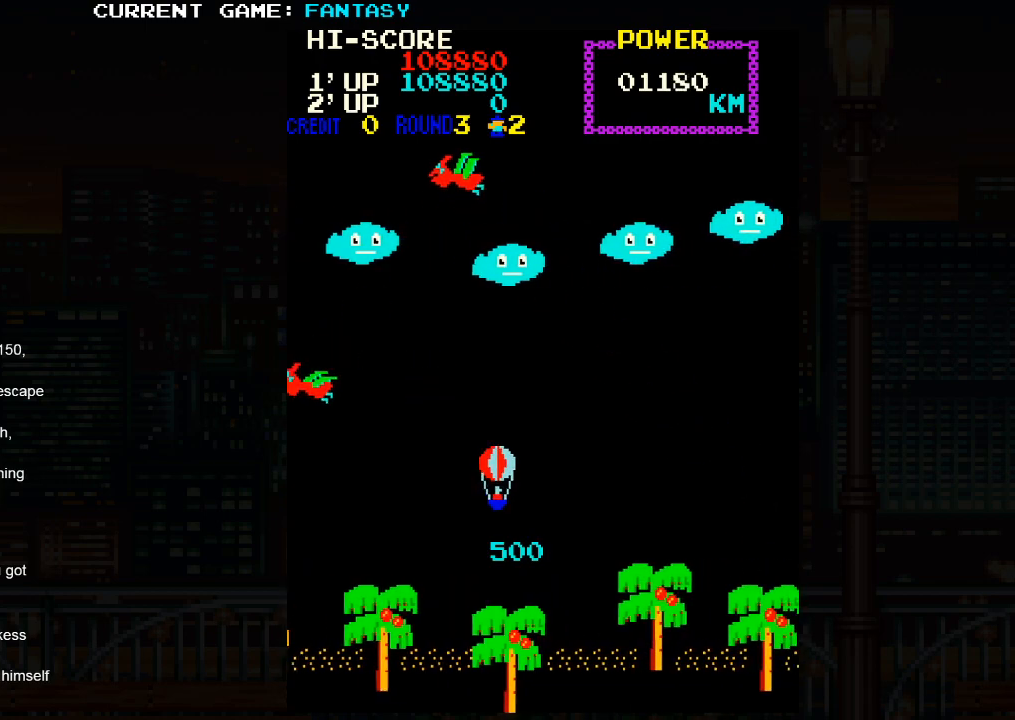
{"buttons": [], "left_stick": "up-left", "events": [[200, "left_stick", "up-left"]]}
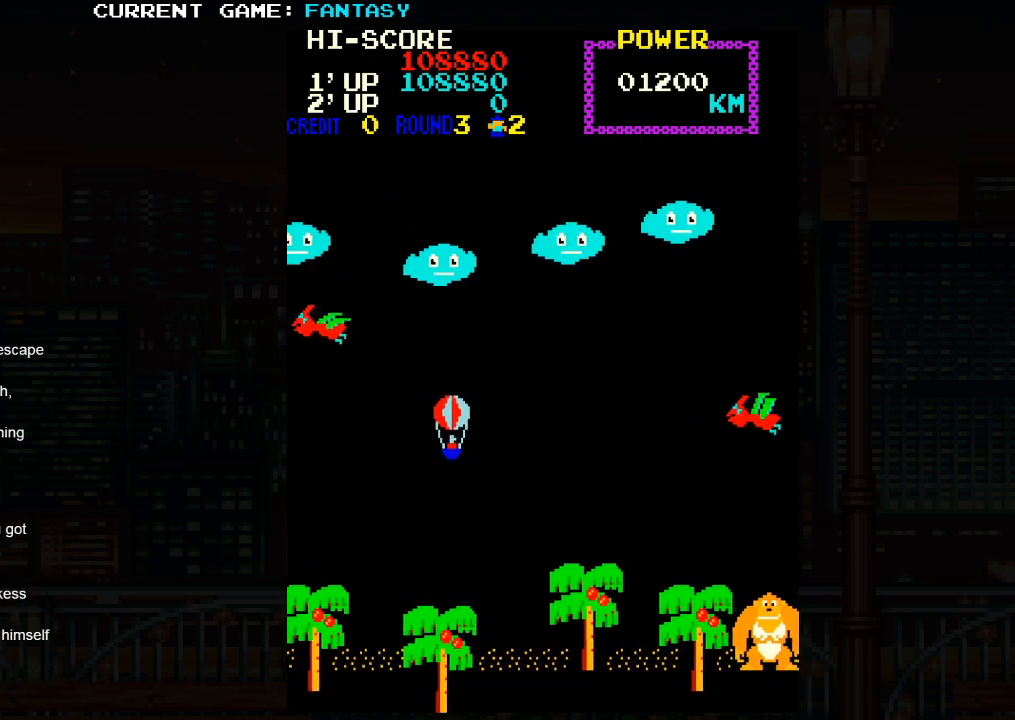
{"buttons": [], "left_stick": "up", "events": [[233, "left_stick", "up"]]}
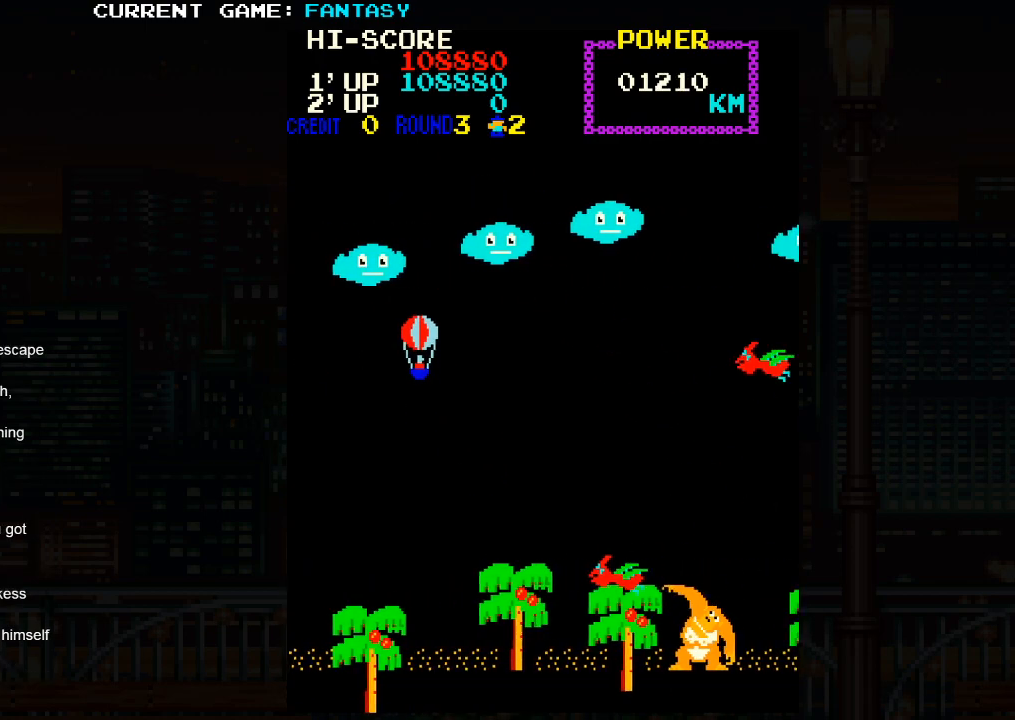
{"buttons": [], "left_stick": "down", "events": [[17, "left_stick", "center"], [100, "left_stick", "down-left"], [500, "left_stick", "down"]]}
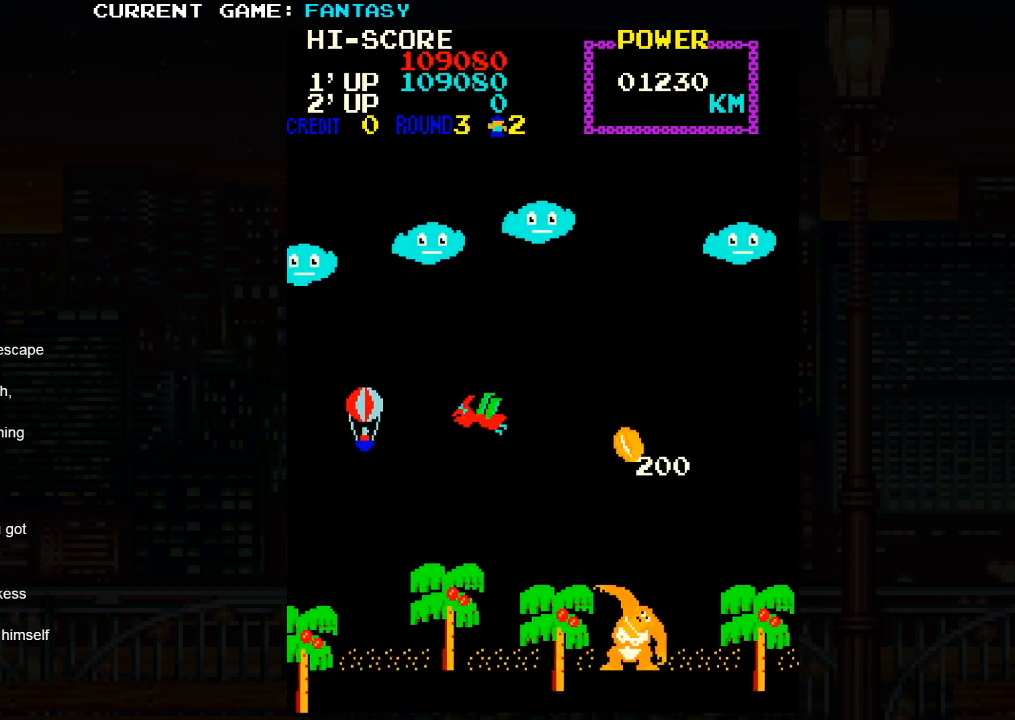
{"buttons": [], "left_stick": "up-right", "events": [[267, "left_stick", "up-right"]]}
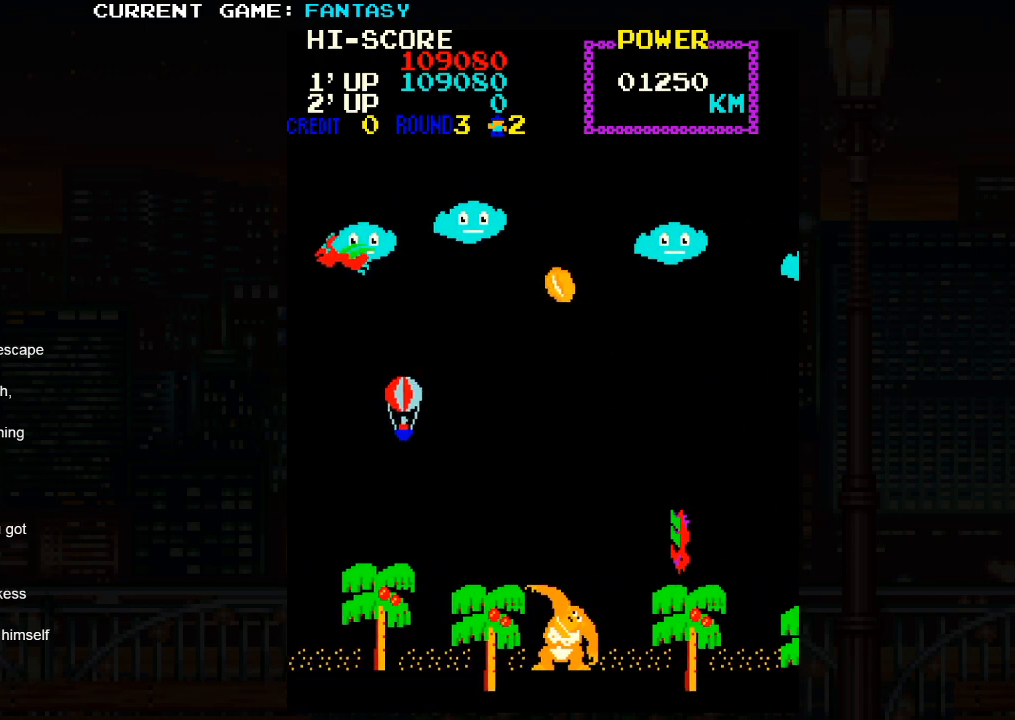
{"buttons": [], "left_stick": "left", "events": [[333, "left_stick", "center"], [483, "left_stick", "left"]]}
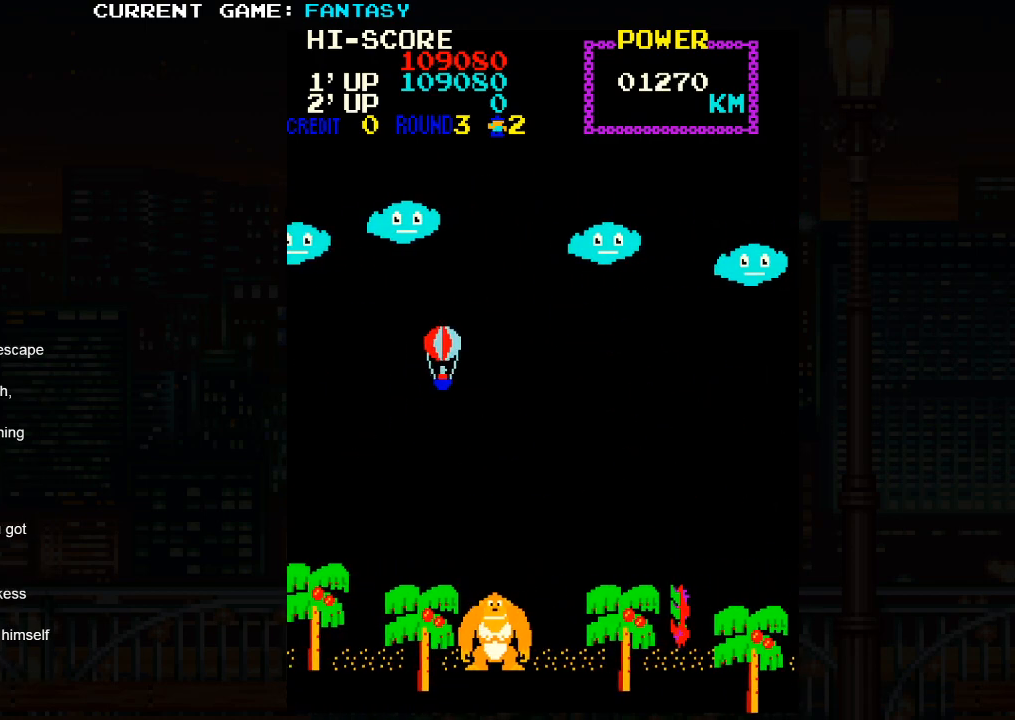
{"buttons": [], "left_stick": "center", "events": [[50, "left_stick", "down-left"], [233, "left_stick", "center"]]}
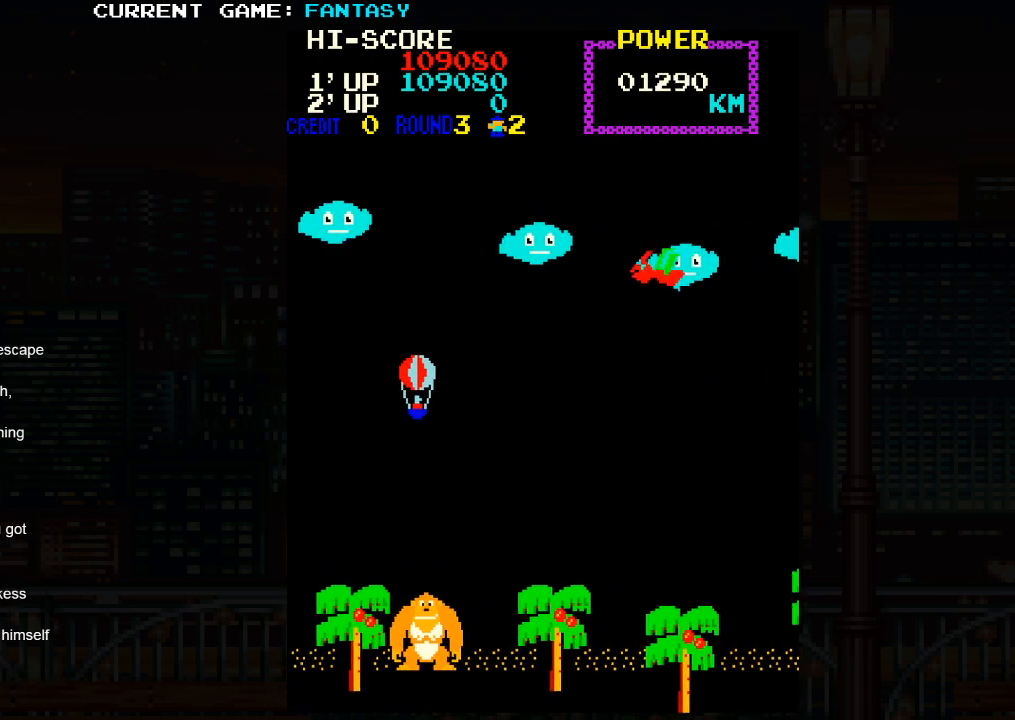
{"buttons": [], "left_stick": "up", "events": [[400, "left_stick", "up"]]}
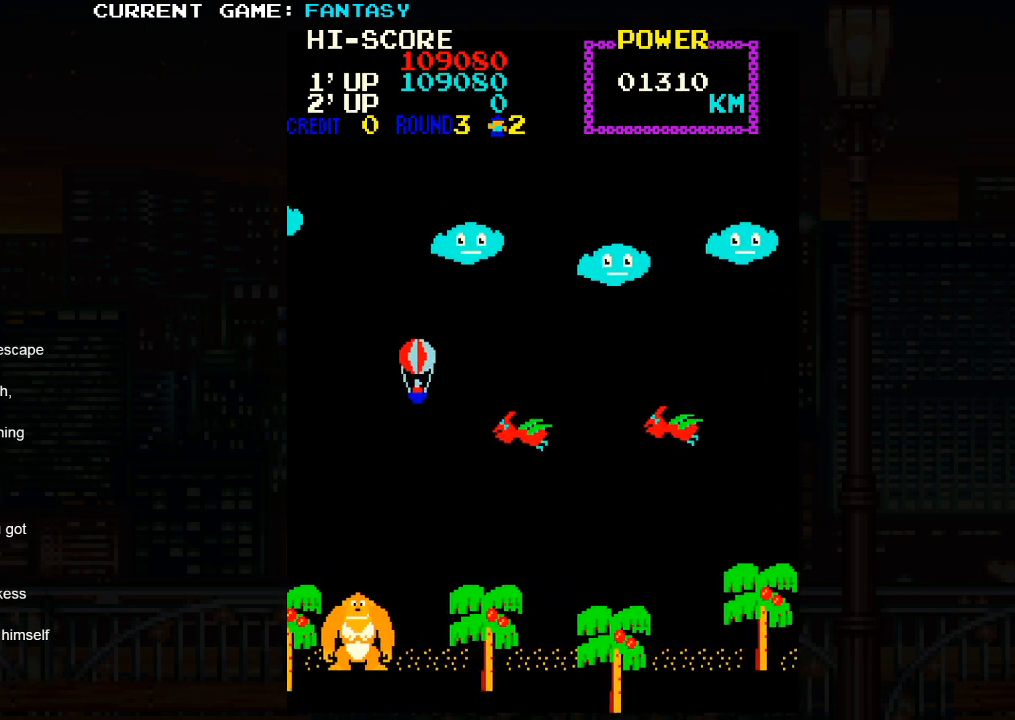
{"buttons": [], "left_stick": "down-right", "events": [[167, "left_stick", "down-right"]]}
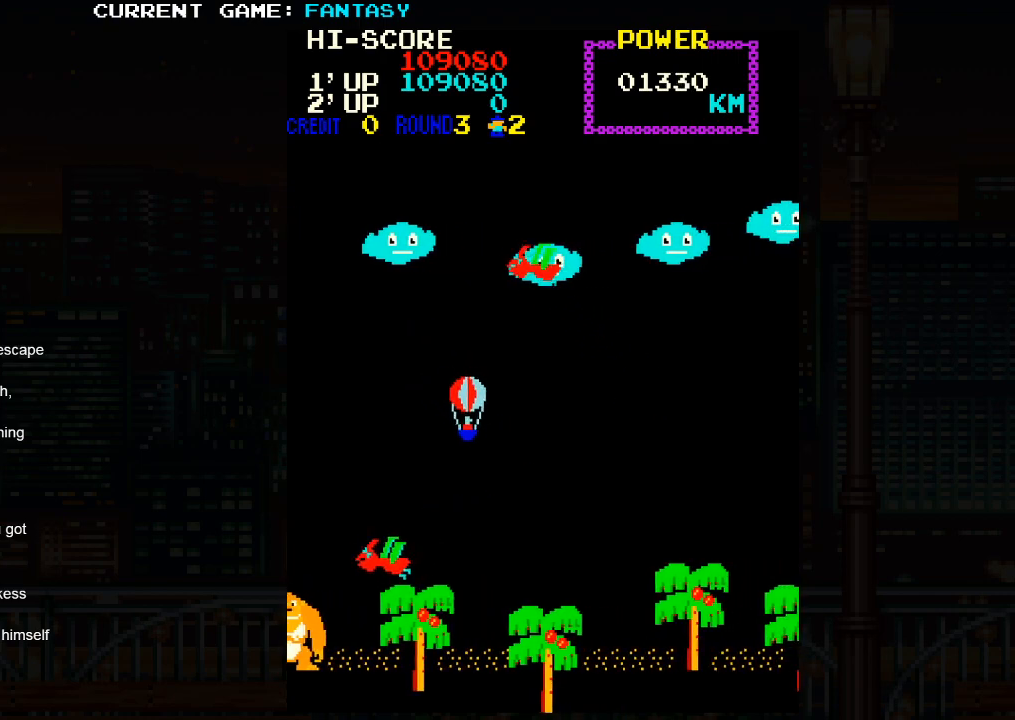
{"buttons": [], "left_stick": "center", "events": [[217, "left_stick", "center"]]}
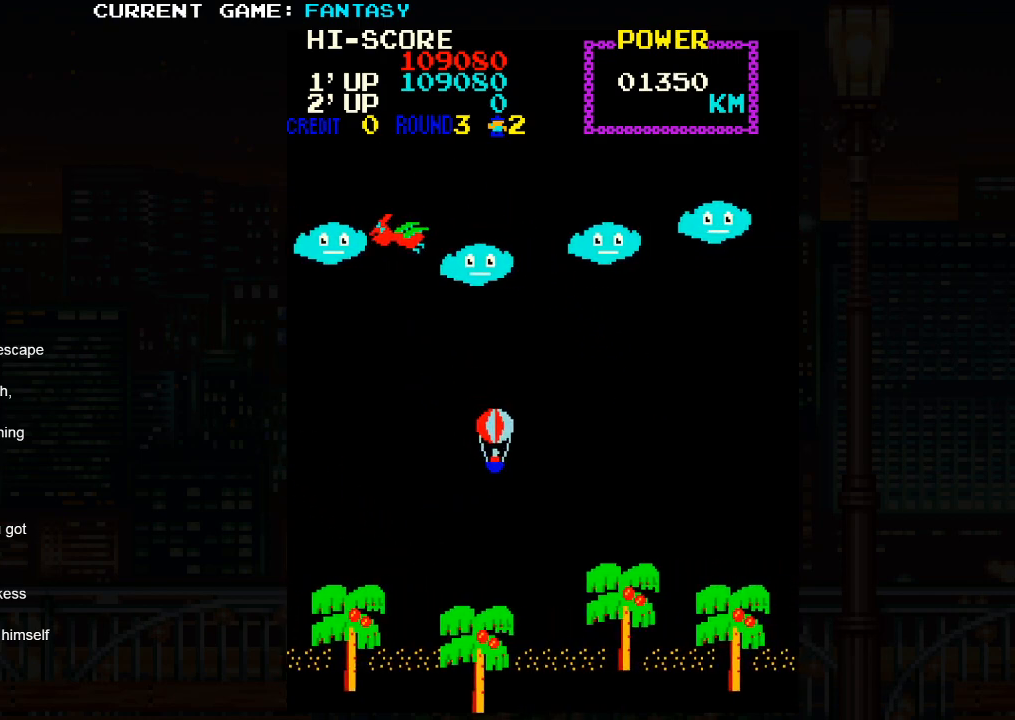
{"buttons": [], "left_stick": "up-left", "events": [[367, "left_stick", "up-left"]]}
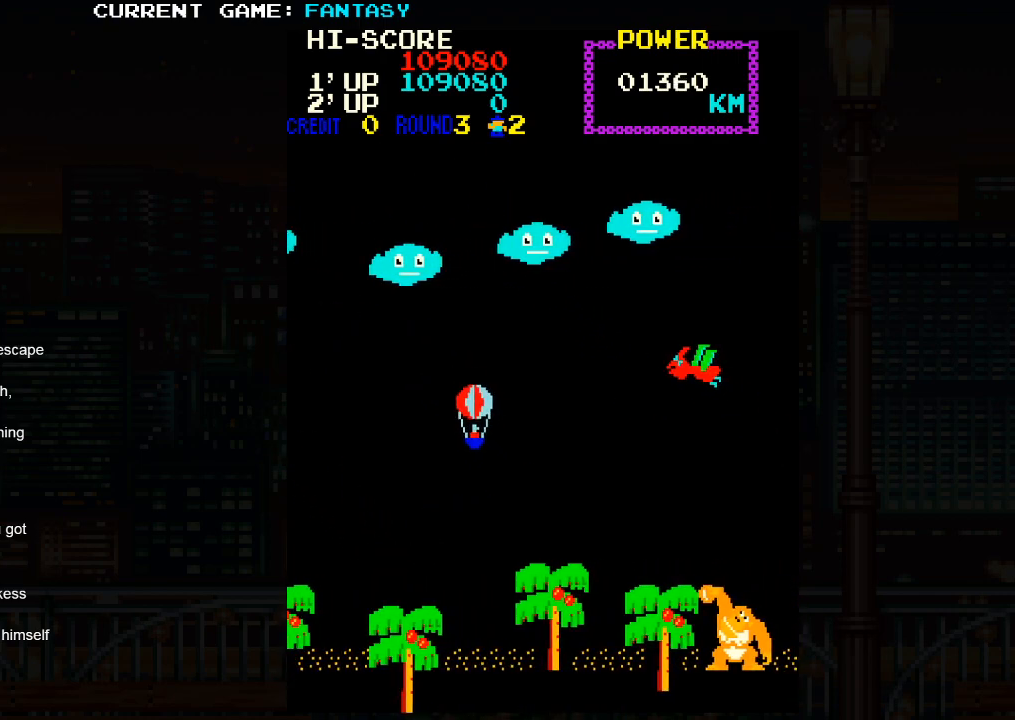
{"buttons": [], "left_stick": "down-right", "events": [[67, "left_stick", "left"], [333, "left_stick", "center"], [383, "left_stick", "down-right"]]}
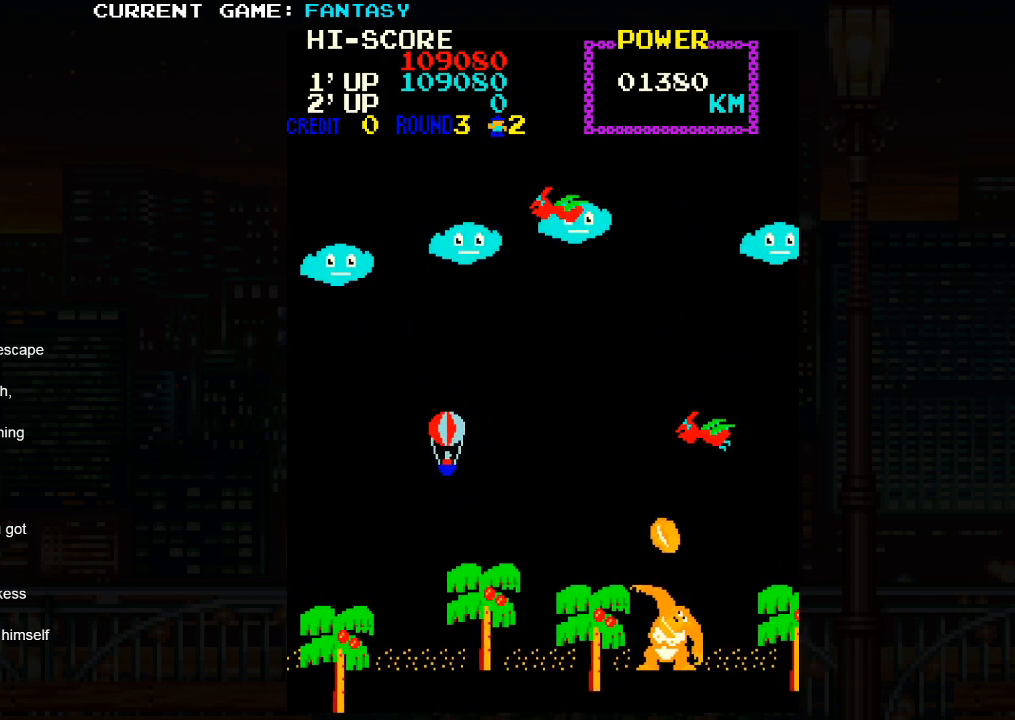
{"buttons": [], "left_stick": "down-left", "events": [[167, "left_stick", "center"], [233, "left_stick", "left"], [400, "left_stick", "center"], [500, "left_stick", "down-left"]]}
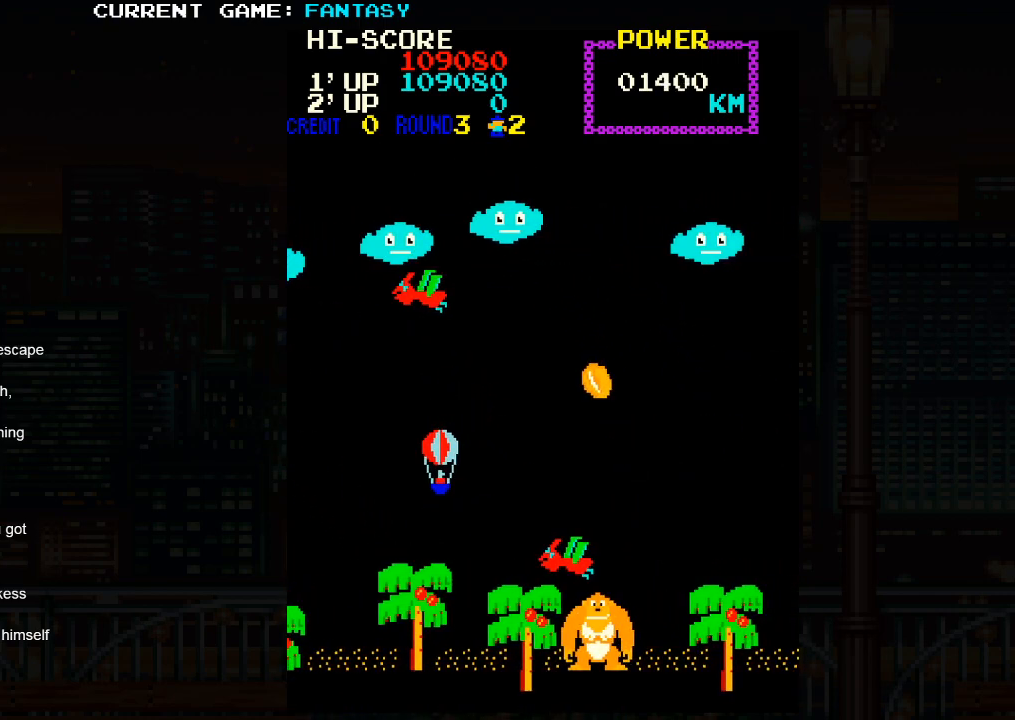
{"buttons": [], "left_stick": "up-left", "events": [[250, "left_stick", "left"], [450, "left_stick", "up-left"]]}
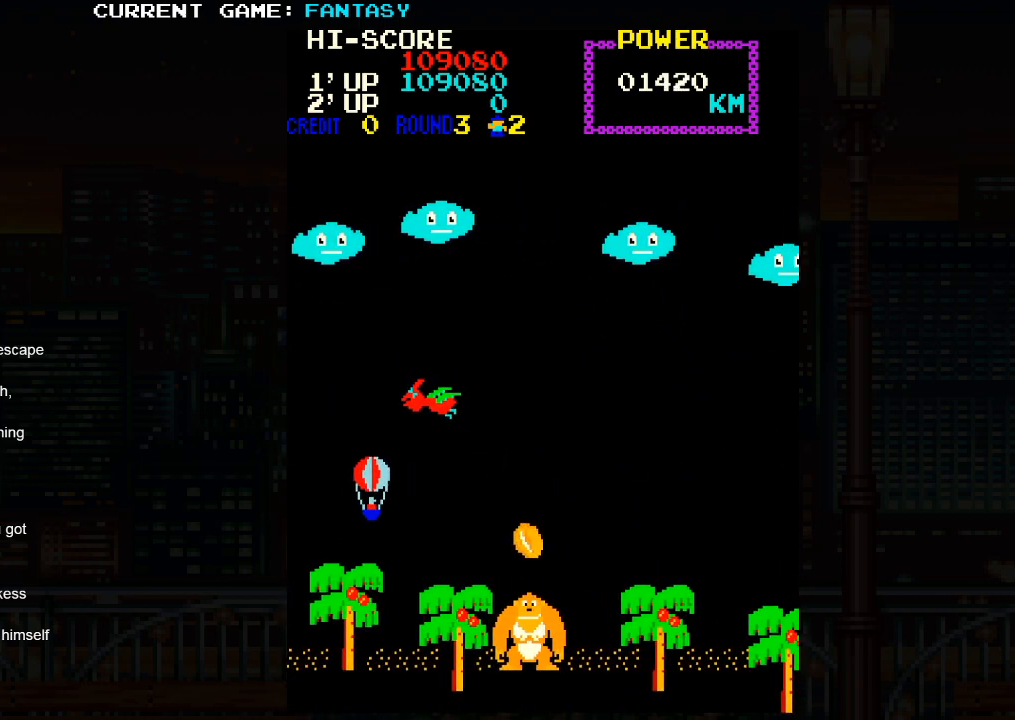
{"buttons": [], "left_stick": "up-right", "events": [[167, "left_stick", "up-right"]]}
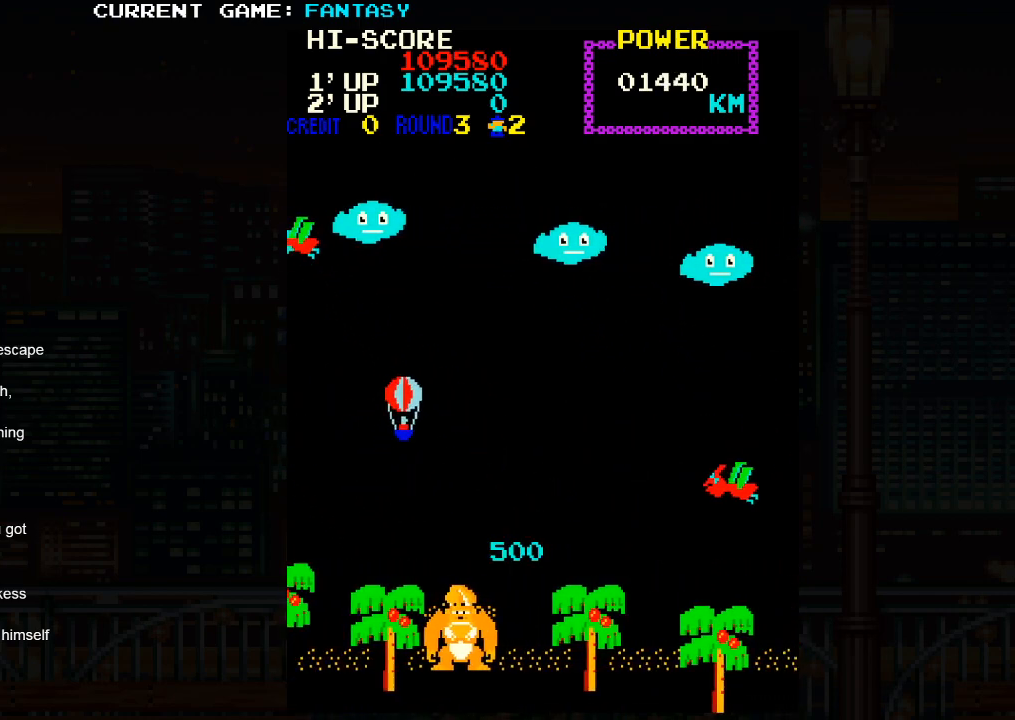
{"buttons": [], "left_stick": "down-left", "events": [[317, "left_stick", "center"], [400, "left_stick", "down-left"]]}
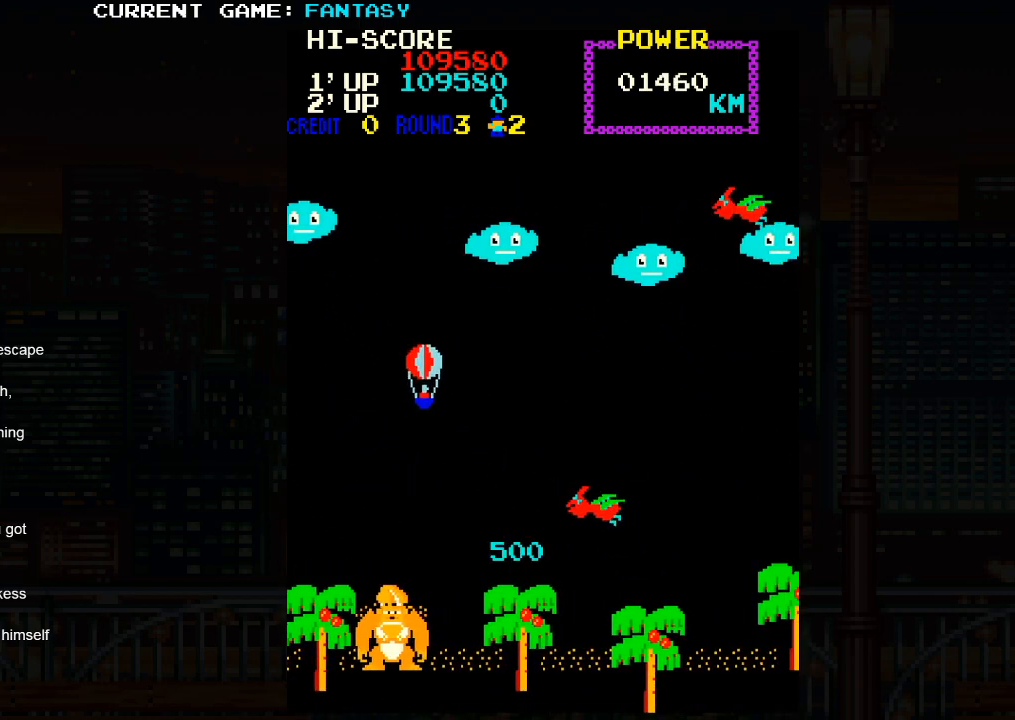
{"buttons": [], "left_stick": "up", "events": [[483, "left_stick", "up"]]}
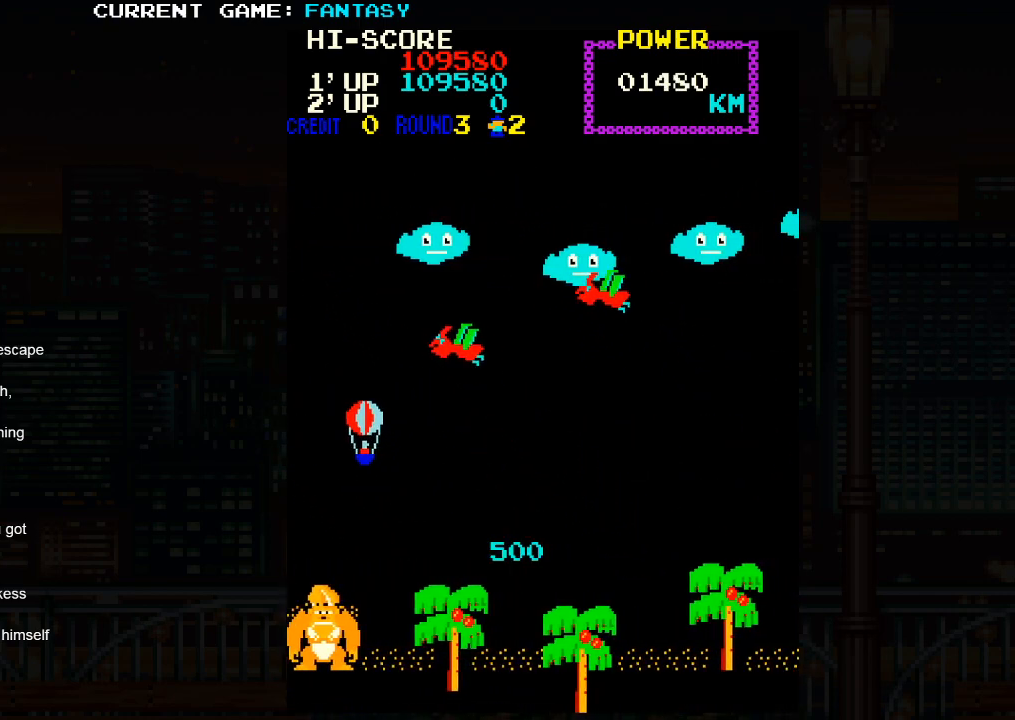
{"buttons": [], "left_stick": "up-right", "events": [[100, "left_stick", "up-right"]]}
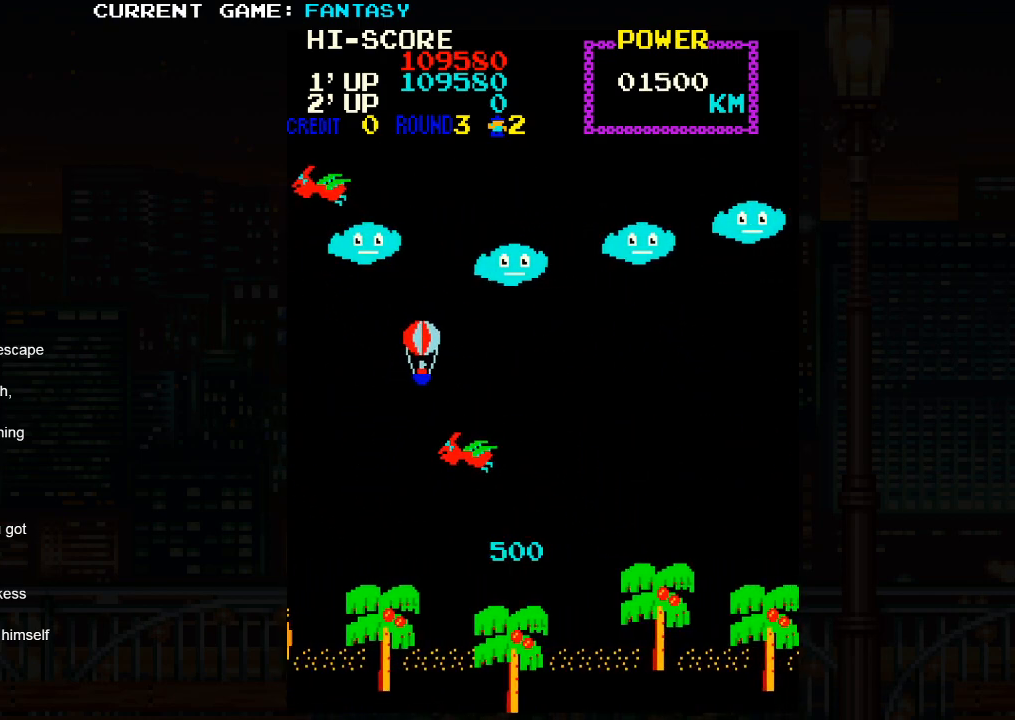
{"buttons": [], "left_stick": "center", "events": [[100, "left_stick", "down-right"], [500, "left_stick", "center"]]}
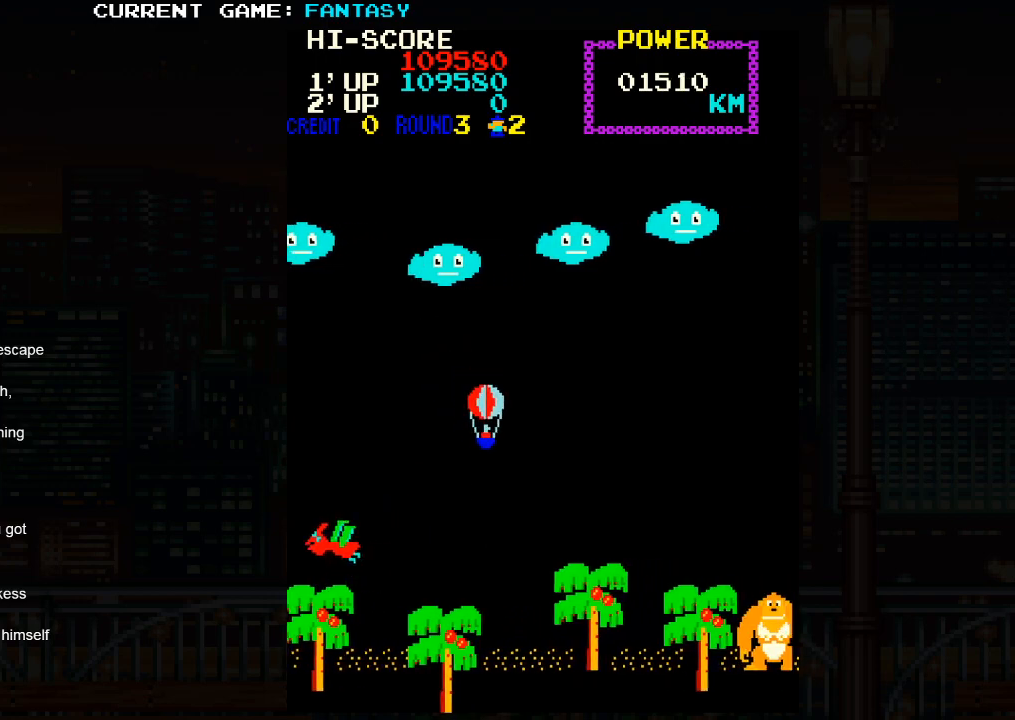
{"buttons": [], "left_stick": "up-left", "events": [[133, "left_stick", "left"], [450, "left_stick", "up-left"]]}